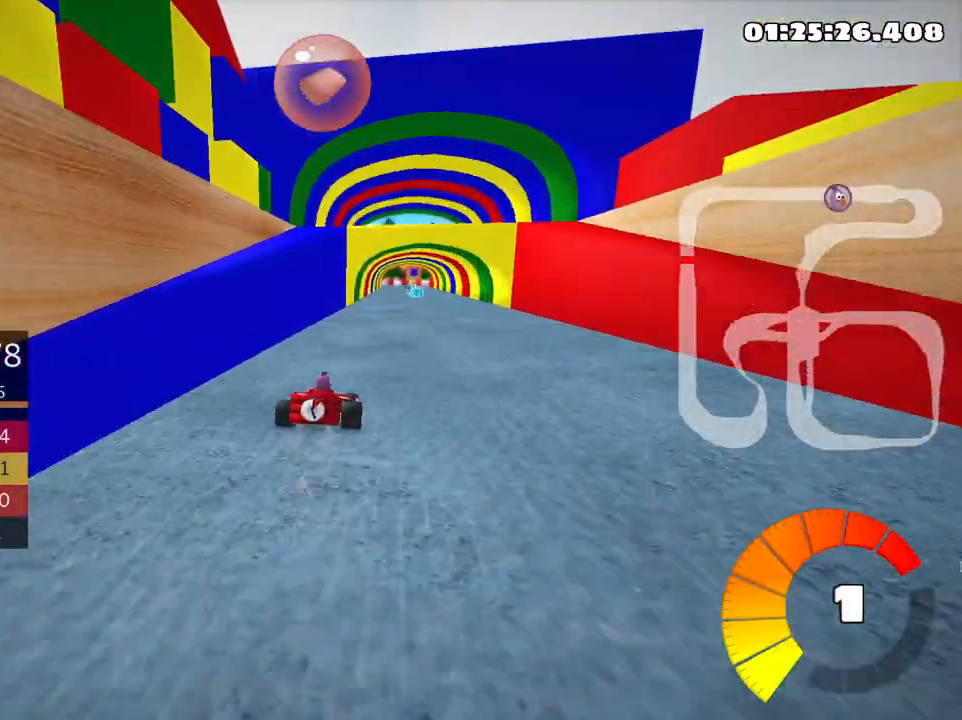
Gameplay with keyboard; each line is a JSON object with the keys held at the frame after it. "events" lists presses ("down") and releases ("up") of "down", "fire", "flag", "left", "look", "nitro", "right", "skid" and "up" between this image and that frame as [ms after this image, input, new state], when the widget could be followed in between. No other keys are recorded. Mouse input is not recorded. Key names are as the overlay labels them; some are game actions (e.g. jump) rather than physical keys.
{"keys": ["up"], "events": []}
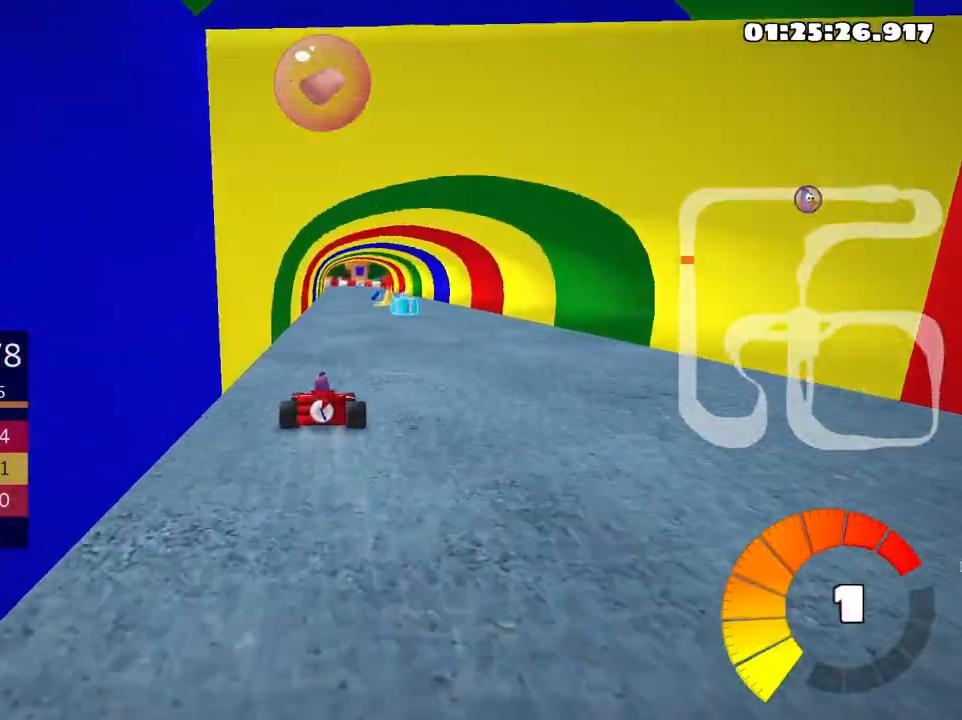
{"keys": ["left", "skid", "up"], "events": [[16, "right", "down"], [350, "right", "up"], [383, "left", "down"], [400, "skid", "down"]]}
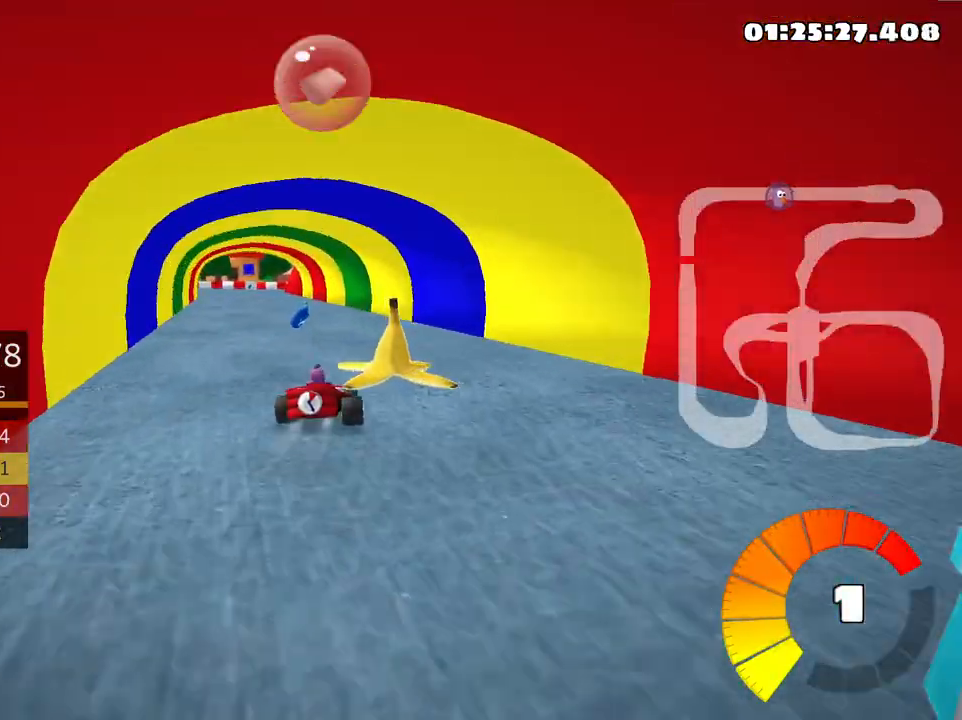
{"keys": ["up"], "events": [[66, "left", "up"], [450, "skid", "up"]]}
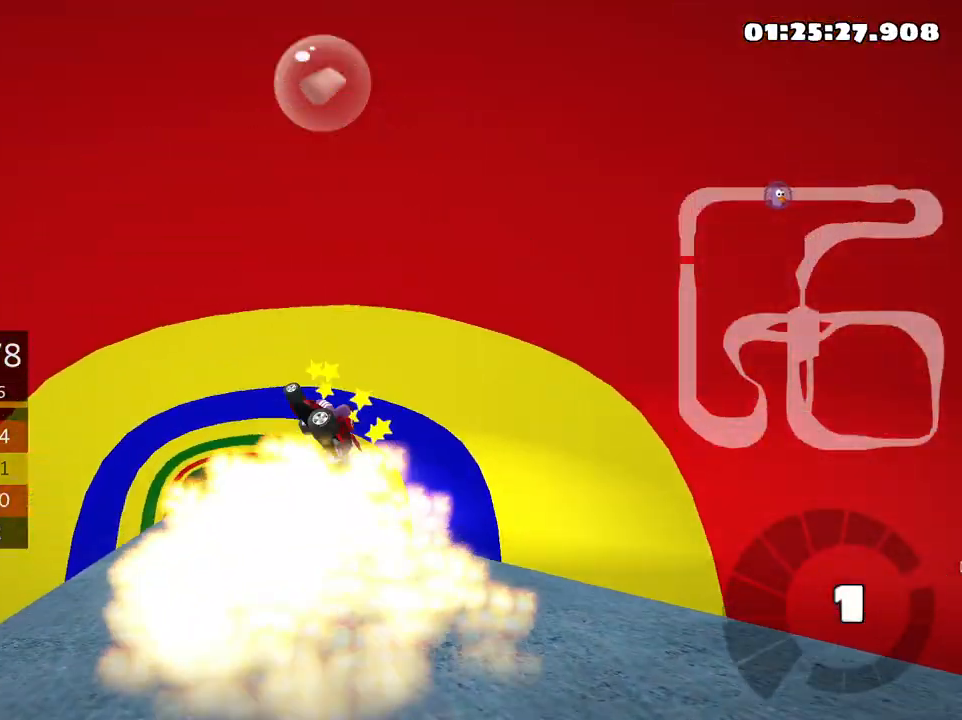
{"keys": ["up"], "events": []}
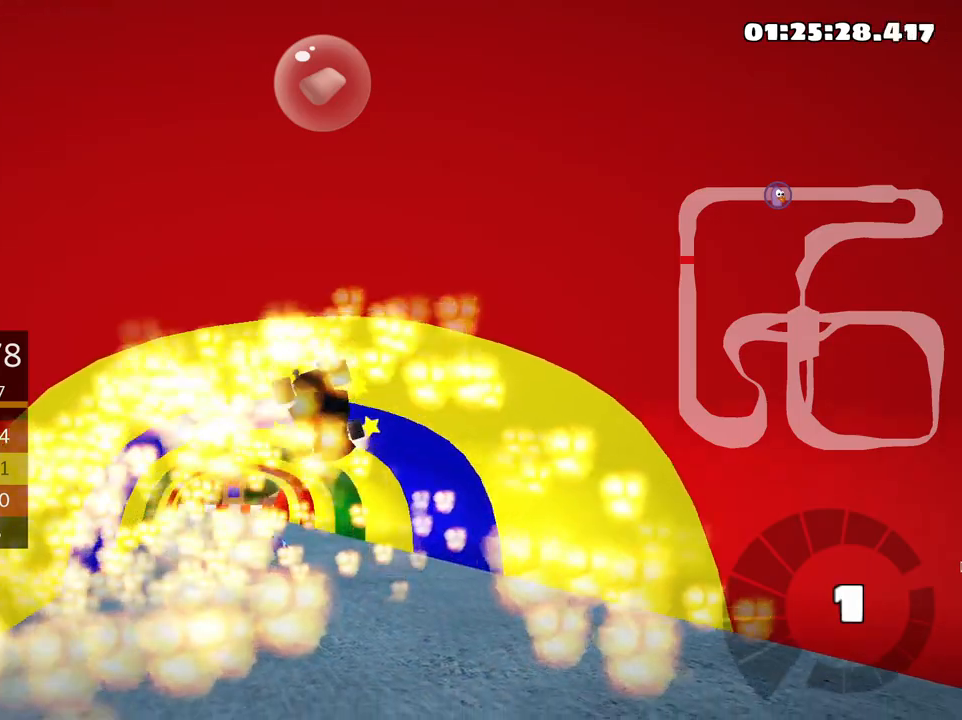
{"keys": ["up"], "events": []}
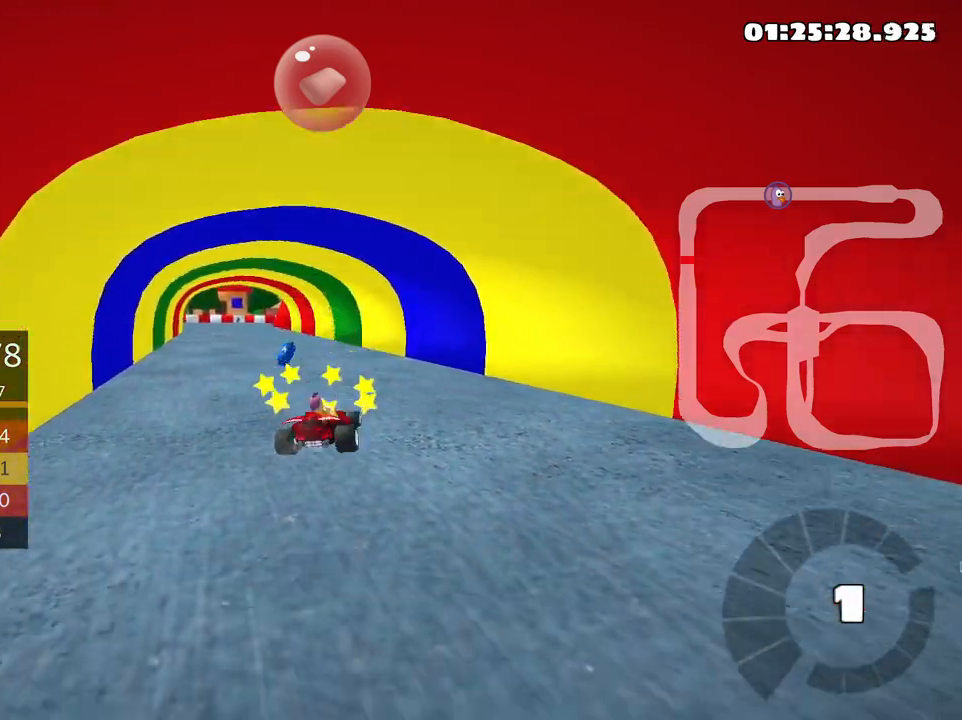
{"keys": ["nitro", "up"], "events": [[83, "nitro", "down"], [166, "left", "down"], [383, "left", "up"]]}
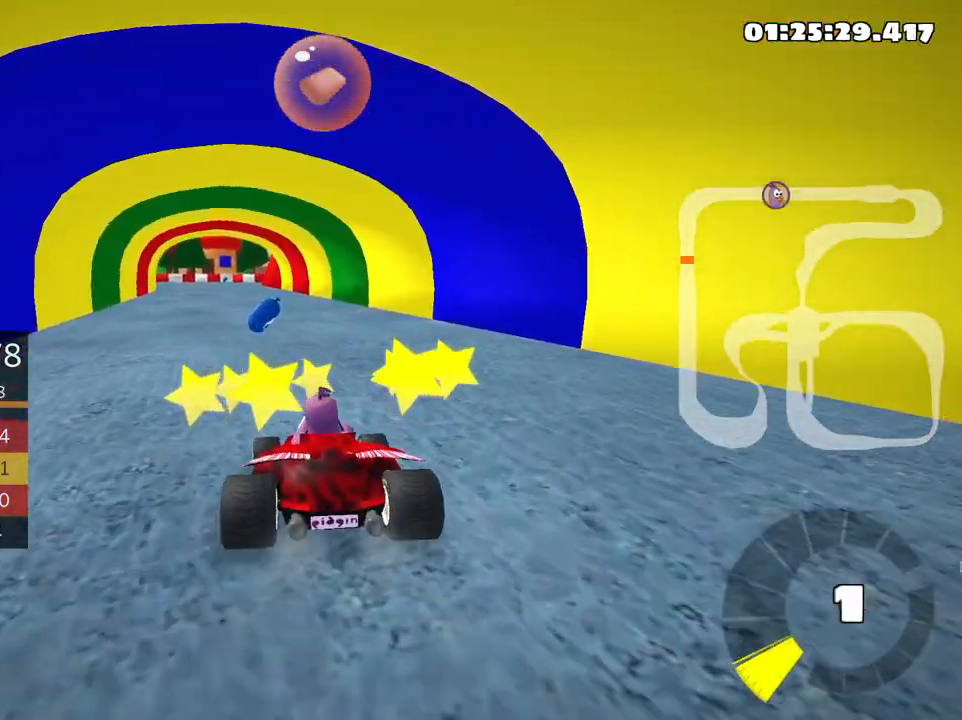
{"keys": ["nitro", "up"], "events": [[16, "left", "down"], [233, "left", "up"]]}
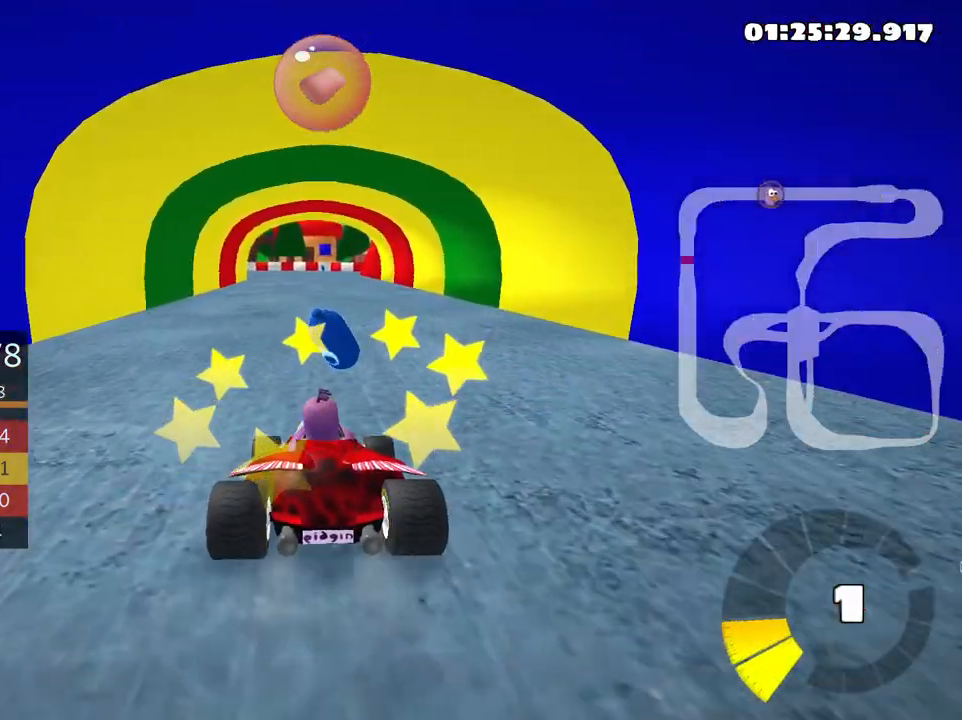
{"keys": [], "events": [[183, "right", "down"], [283, "right", "up"], [300, "nitro", "up"], [350, "up", "up"]]}
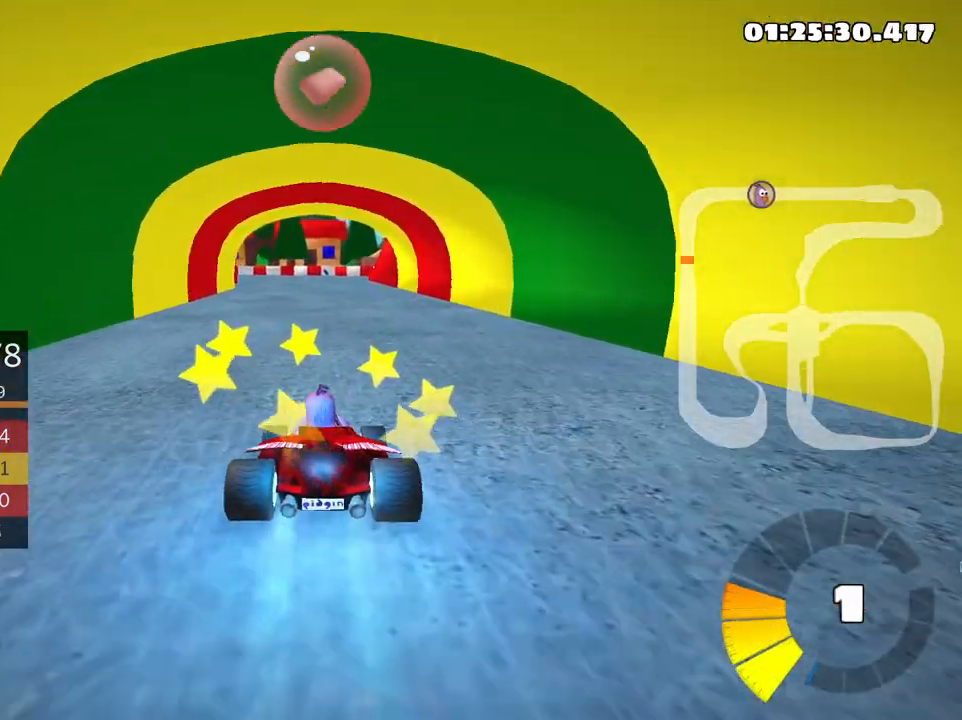
{"keys": [], "events": []}
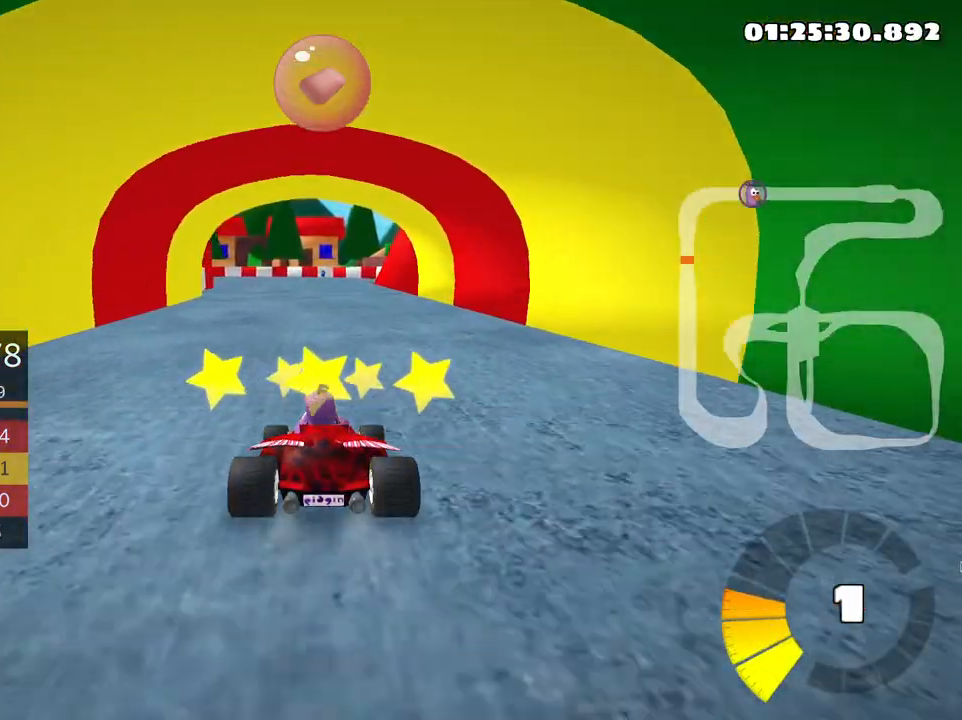
{"keys": [], "events": []}
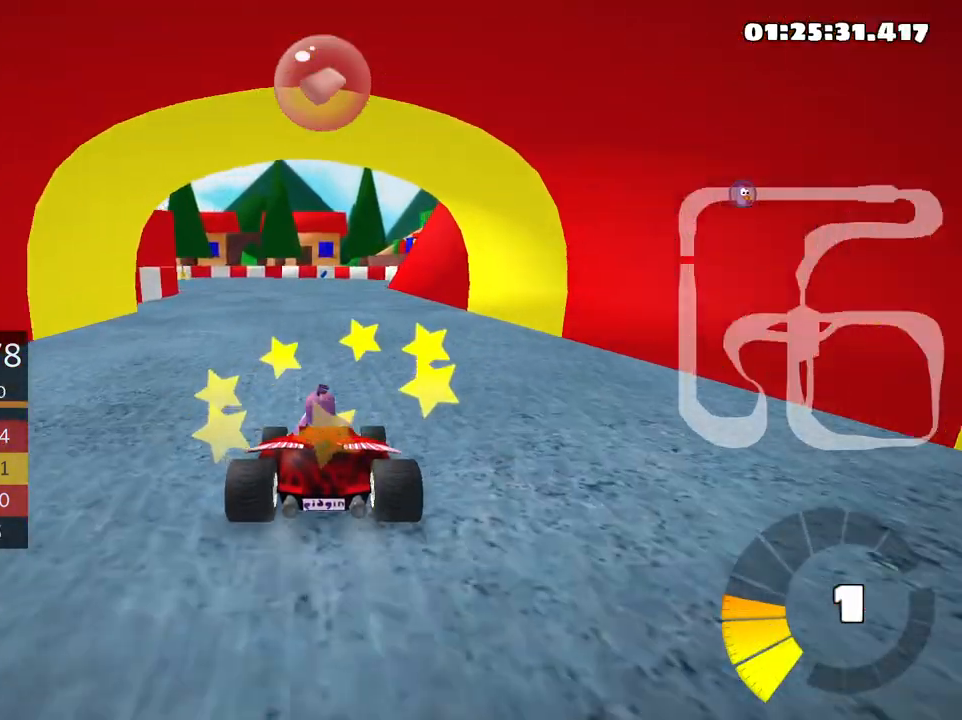
{"keys": [], "events": []}
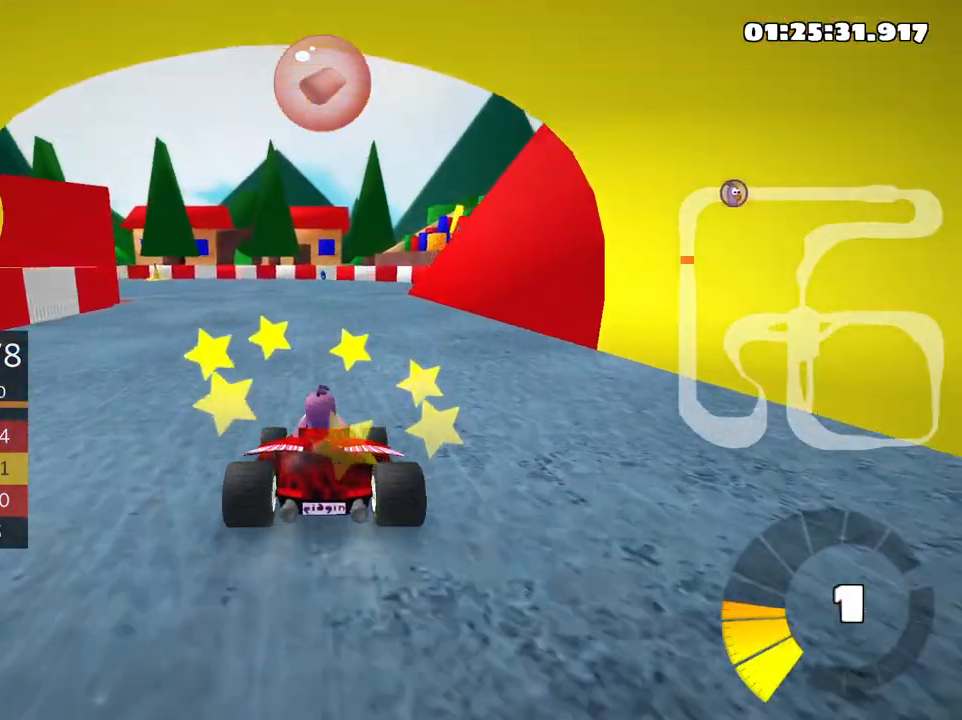
{"keys": [], "events": []}
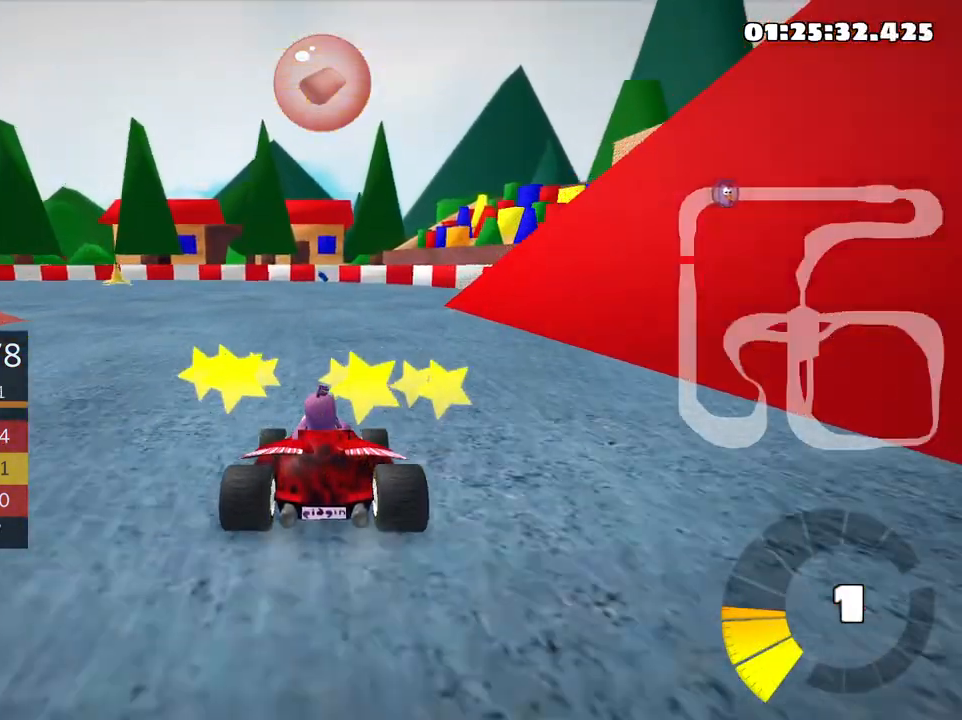
{"keys": [], "events": []}
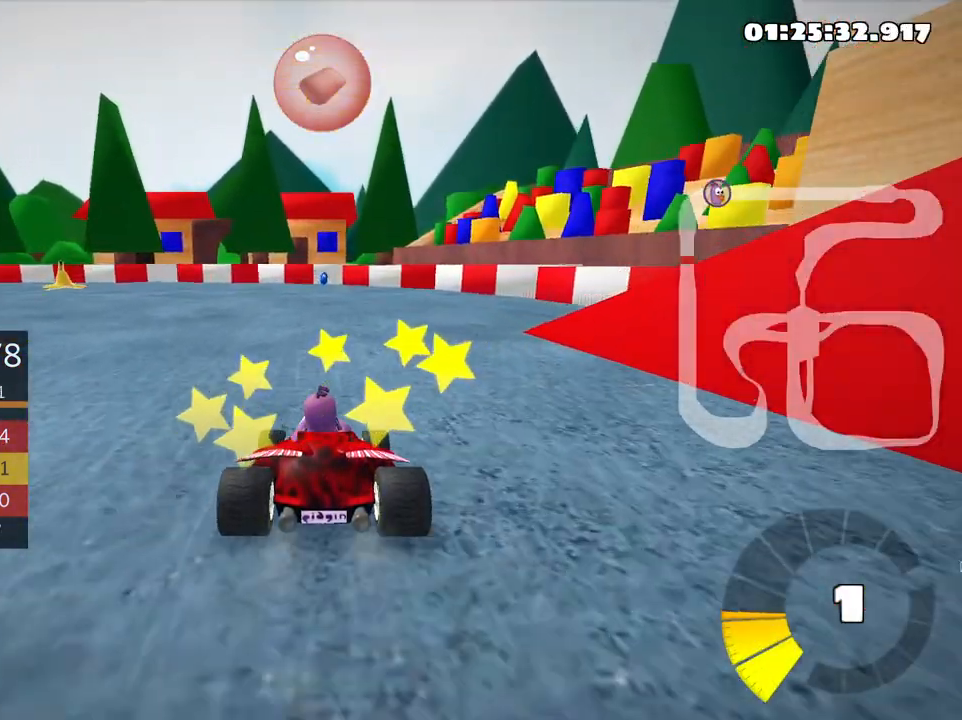
{"keys": ["left", "skid", "up"], "events": [[133, "left", "down"], [183, "skid", "down"], [483, "up", "down"]]}
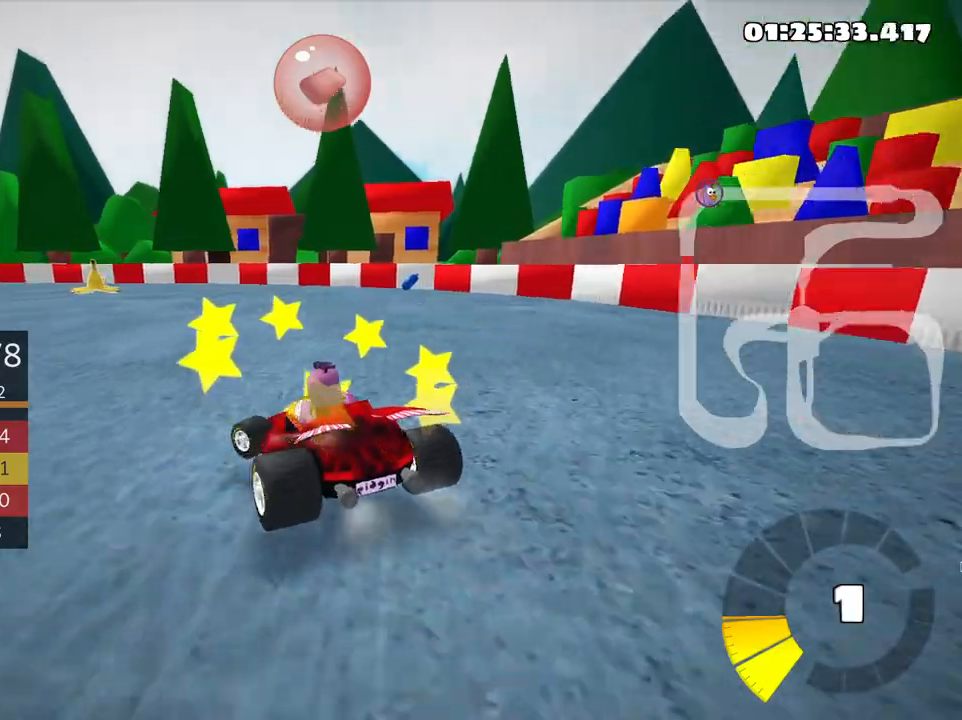
{"keys": ["left", "skid", "up"], "events": []}
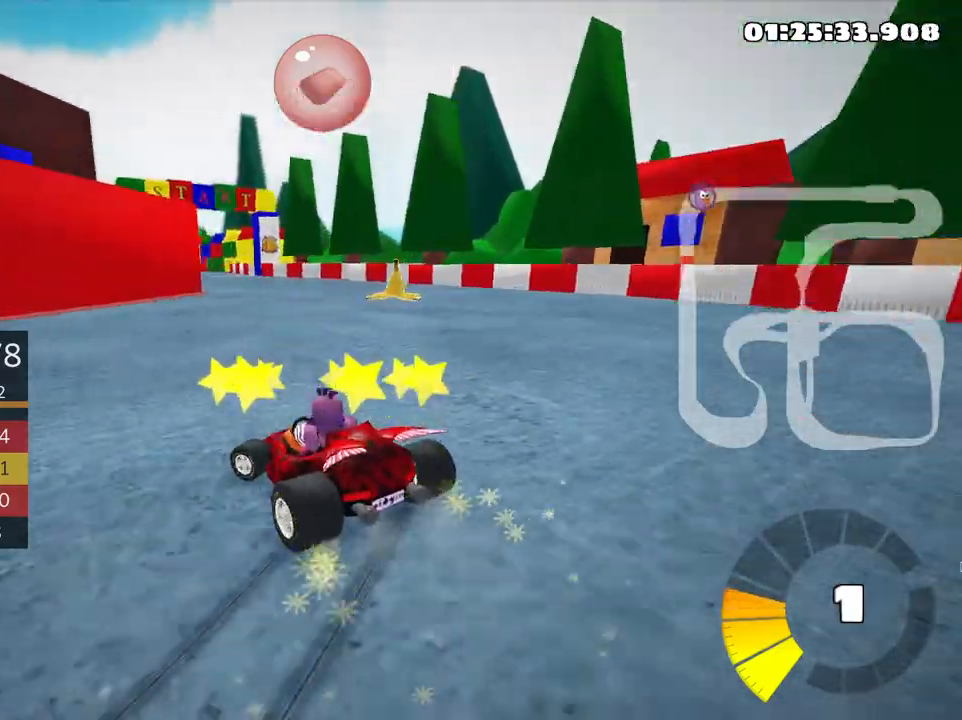
{"keys": ["right", "up"], "events": [[300, "left", "up"], [316, "right", "down"], [500, "skid", "up"]]}
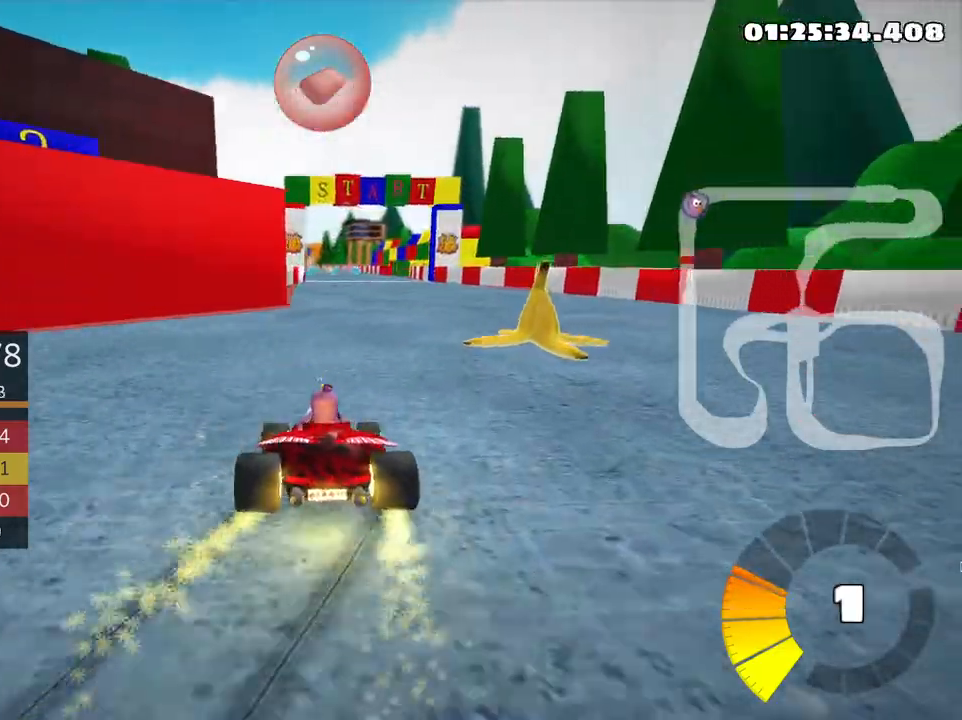
{"keys": ["up"], "events": [[100, "right", "up"]]}
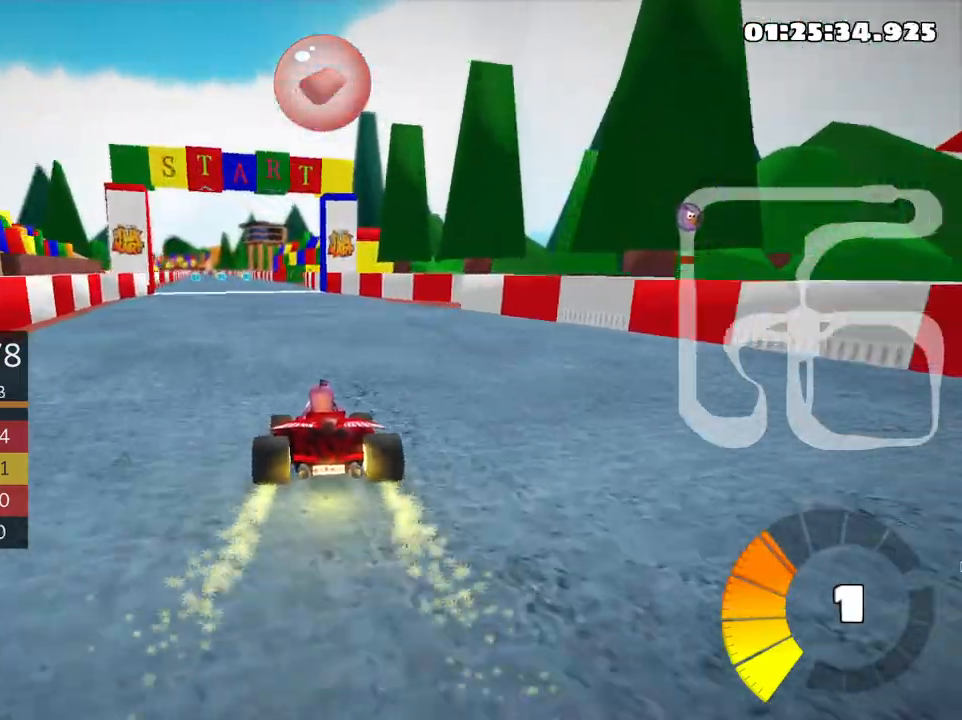
{"keys": ["up"], "events": [[50, "left", "down"], [250, "left", "up"]]}
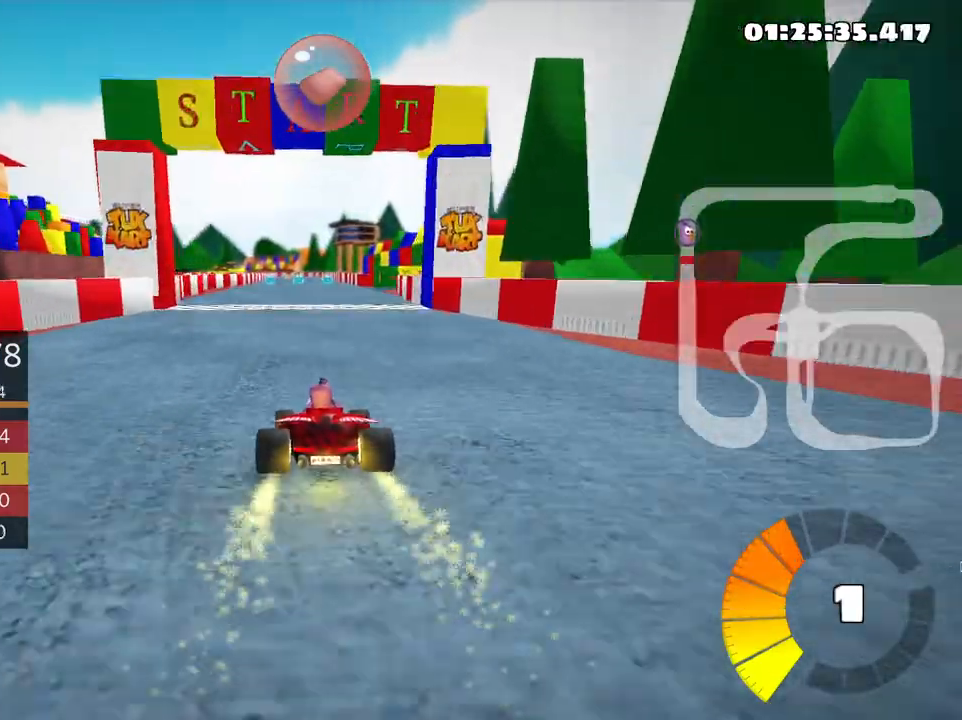
{"keys": ["right", "up"], "events": [[300, "right", "down"]]}
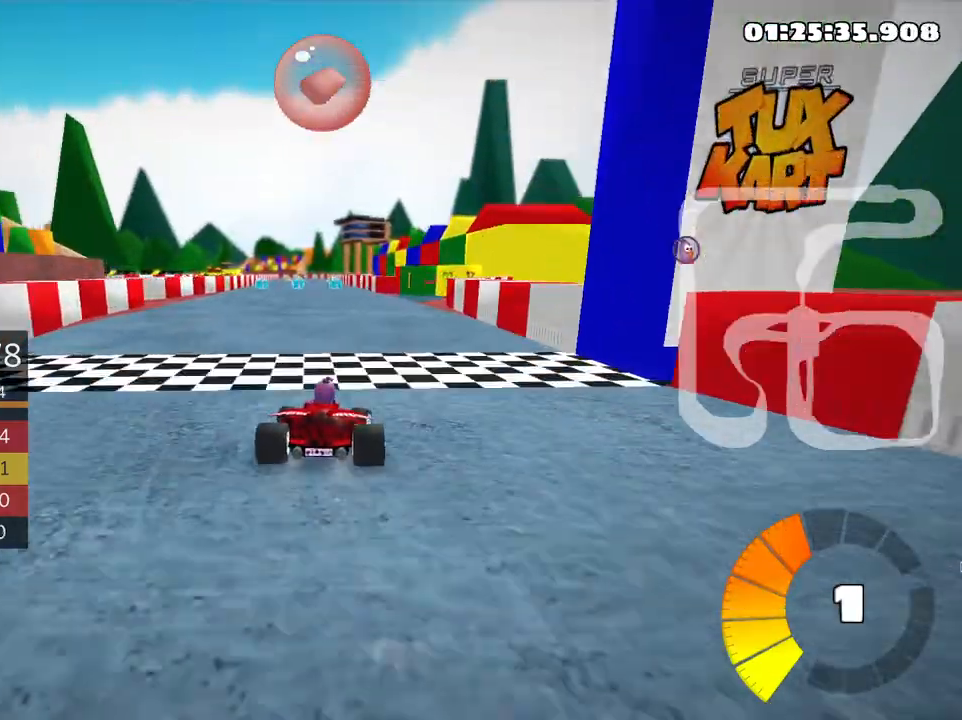
{"keys": ["right", "up"], "events": [[150, "right", "up"], [500, "right", "down"]]}
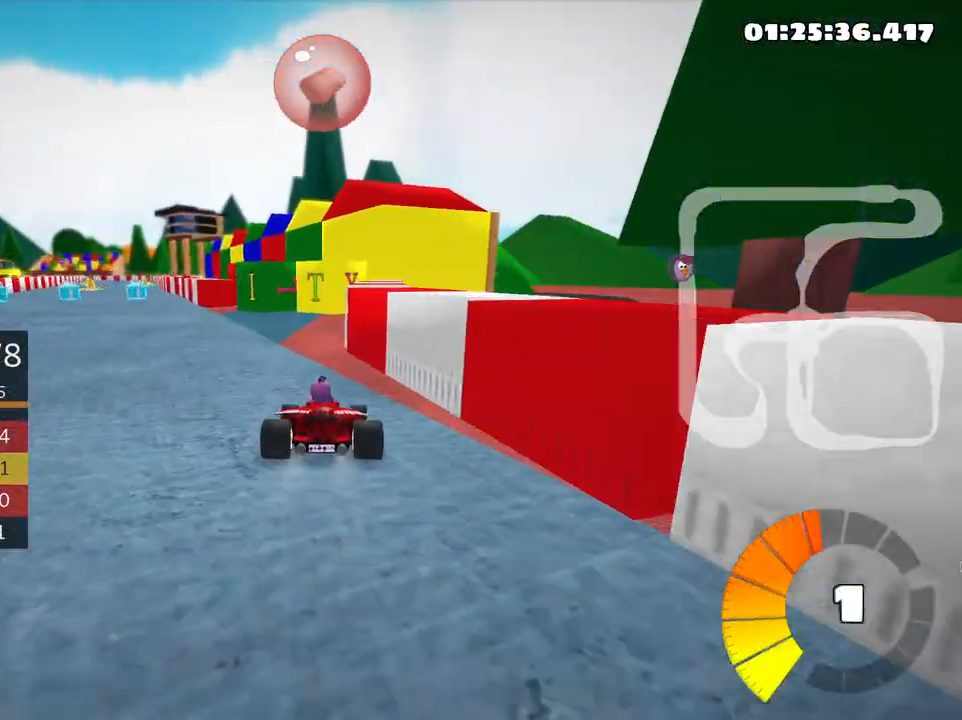
{"keys": ["right", "up"], "events": [[83, "right", "up"], [183, "left", "down"], [333, "left", "up"], [466, "right", "down"]]}
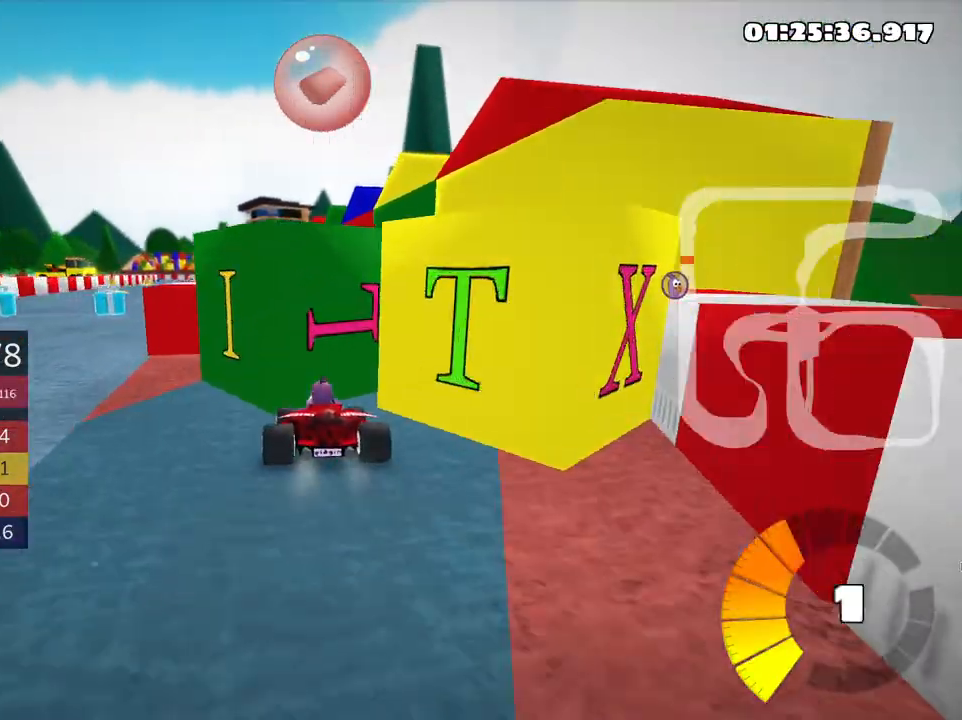
{"keys": ["left", "up"], "events": [[150, "right", "up"], [233, "left", "down"]]}
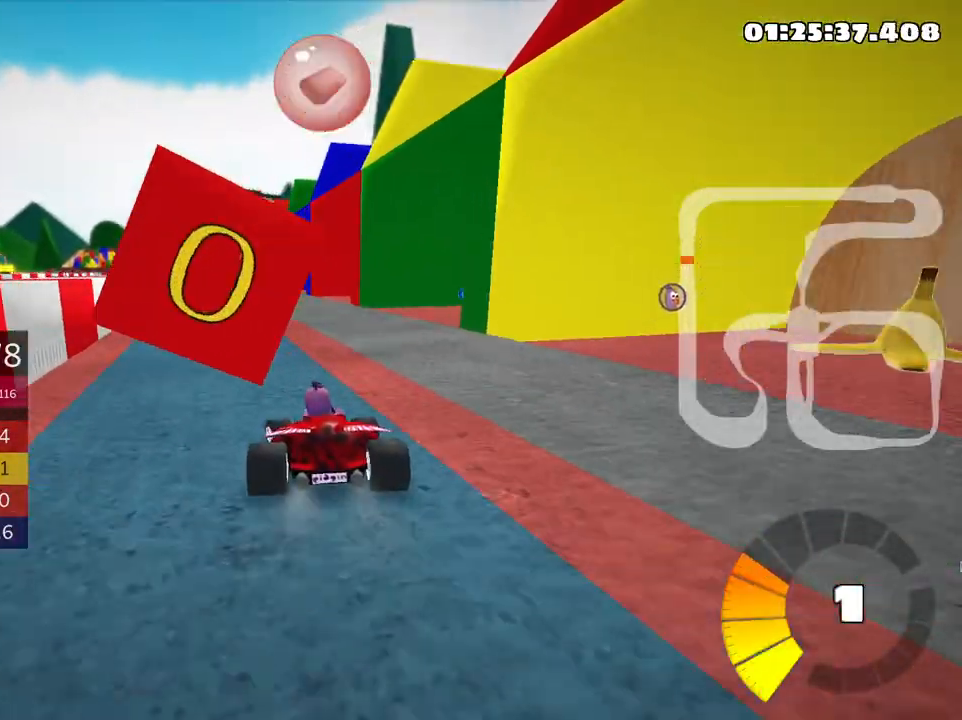
{"keys": ["right", "up"], "events": [[100, "left", "up"], [416, "right", "down"]]}
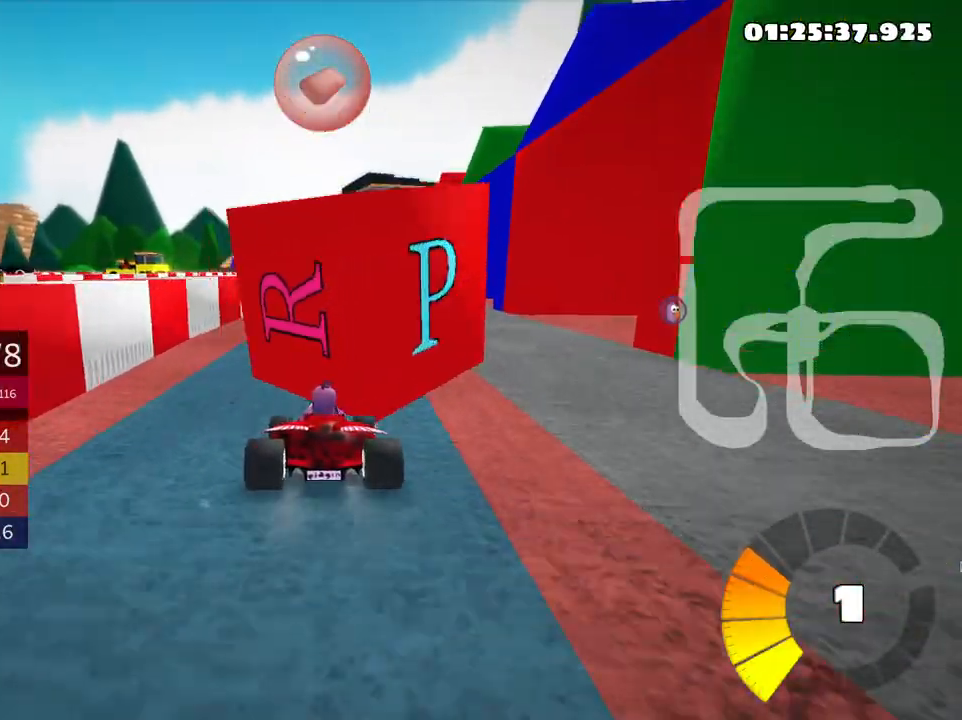
{"keys": ["left", "up"], "events": [[100, "right", "up"], [483, "left", "down"]]}
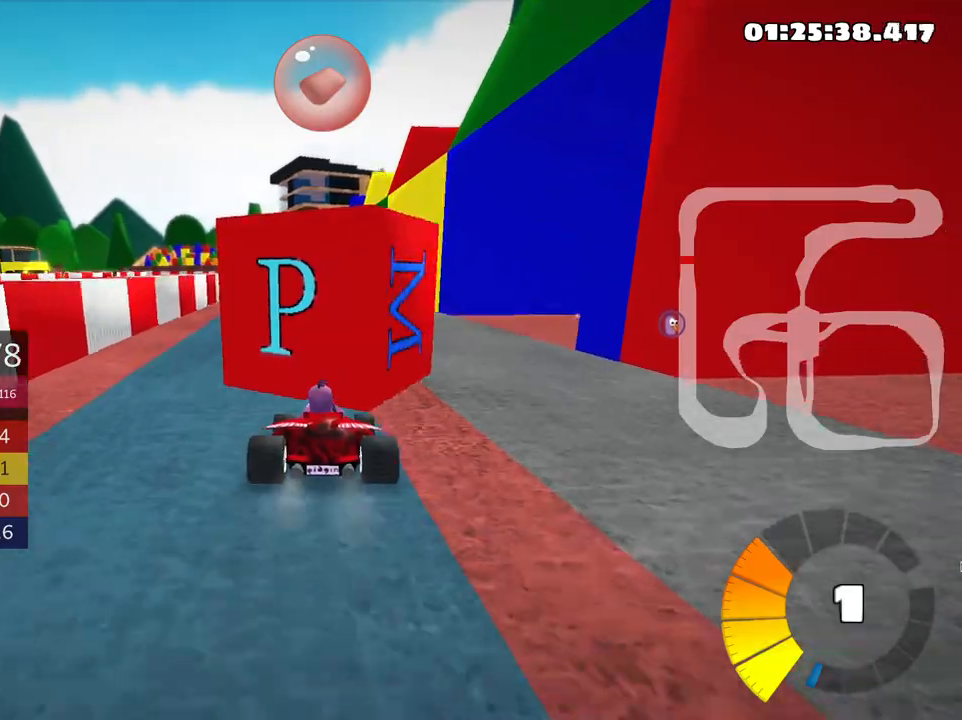
{"keys": ["up"], "events": [[33, "left", "up"], [316, "left", "down"], [466, "left", "up"]]}
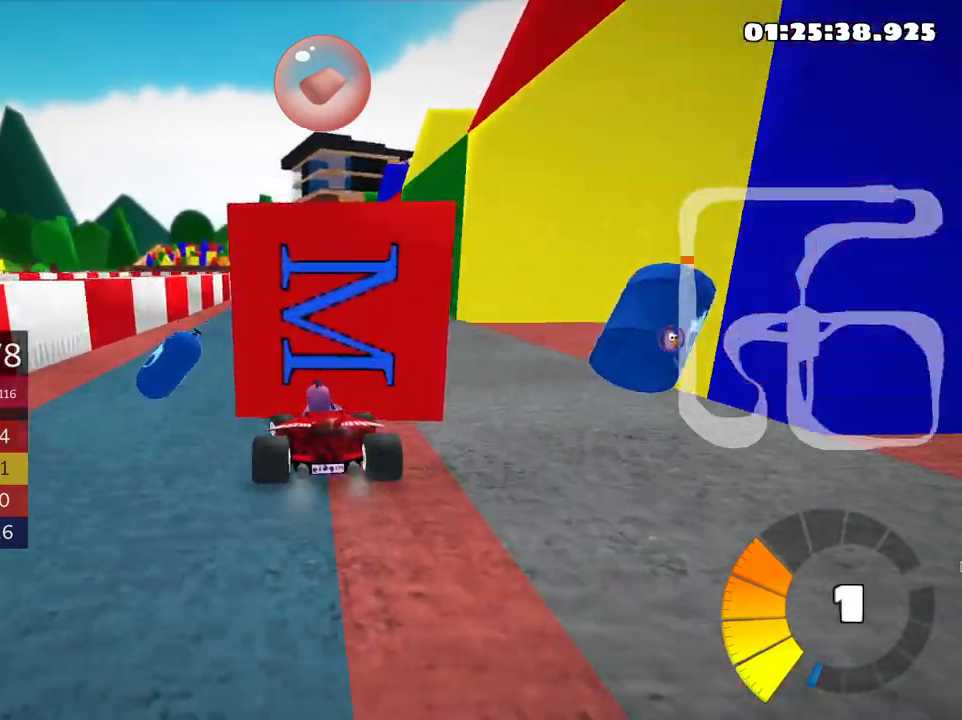
{"keys": ["right", "up"], "events": [[416, "right", "down"]]}
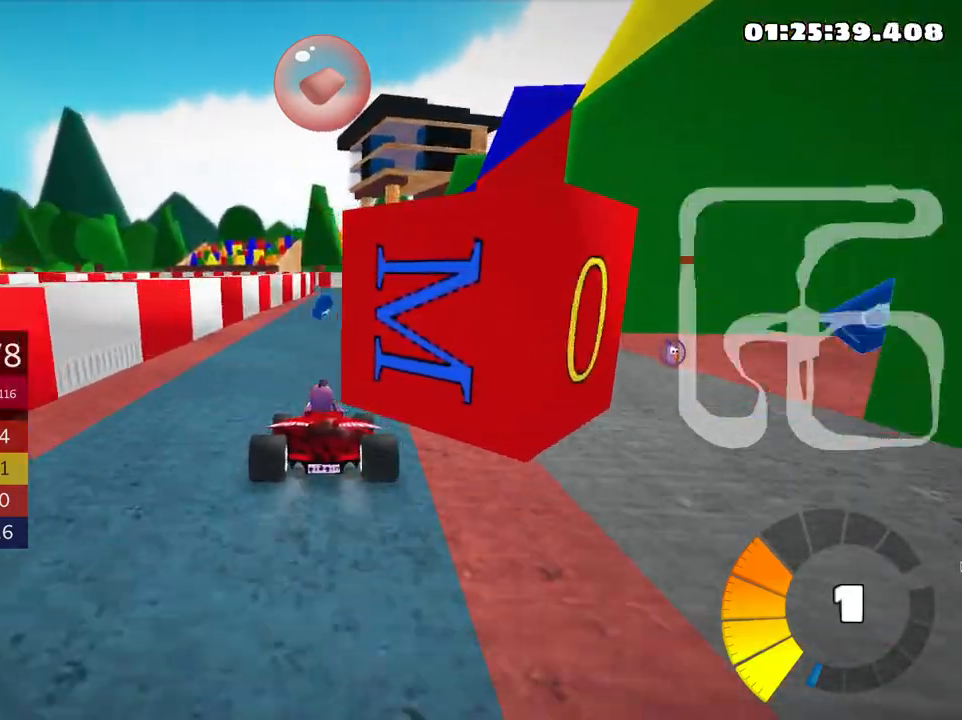
{"keys": ["up"], "events": [[33, "right", "up"]]}
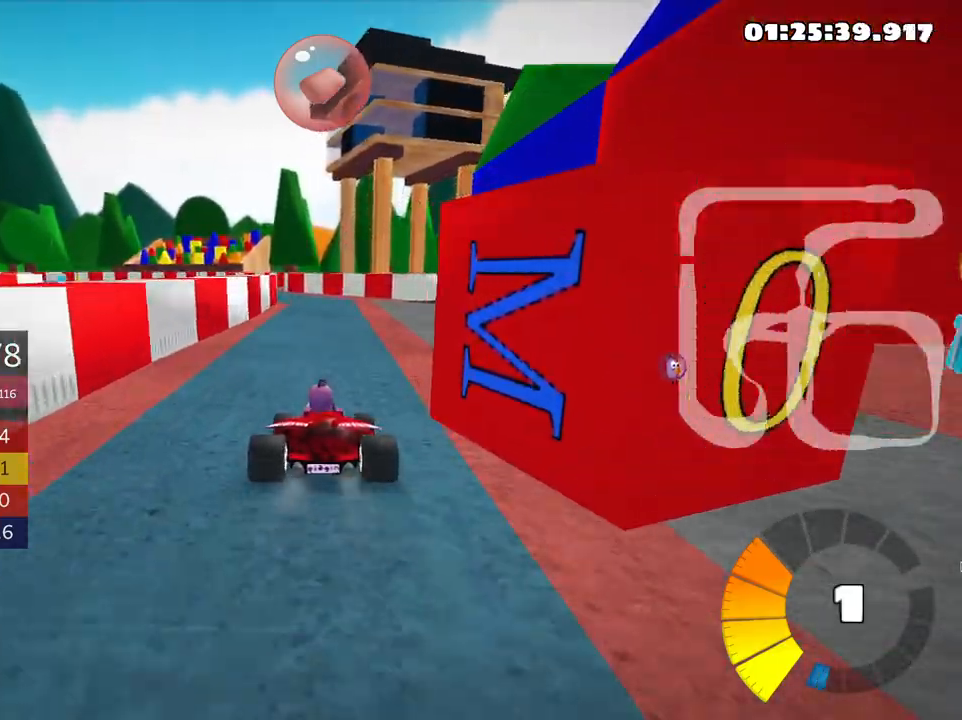
{"keys": ["left", "skid", "up"], "events": [[416, "left", "down"], [450, "skid", "down"]]}
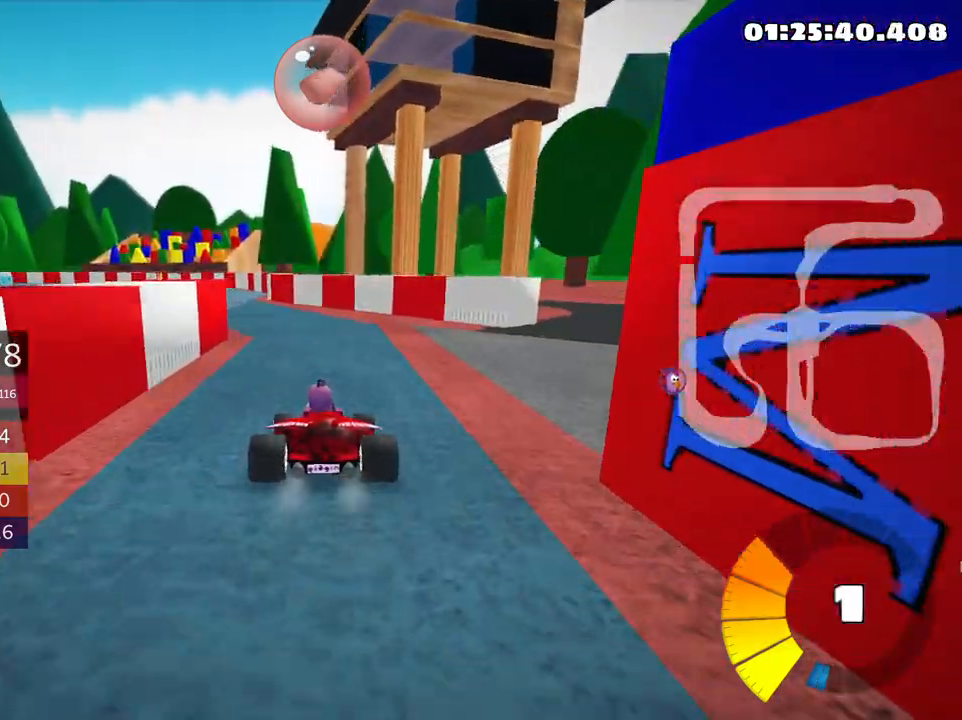
{"keys": ["left", "skid", "up"], "events": []}
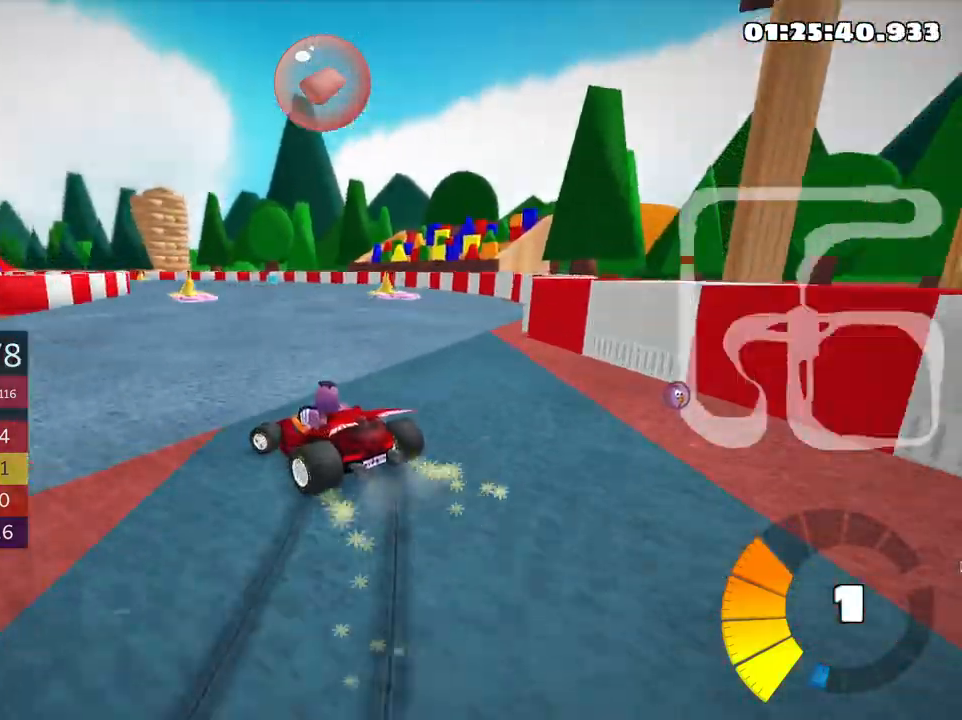
{"keys": ["right", "skid", "up"], "events": [[100, "left", "up"], [133, "right", "down"]]}